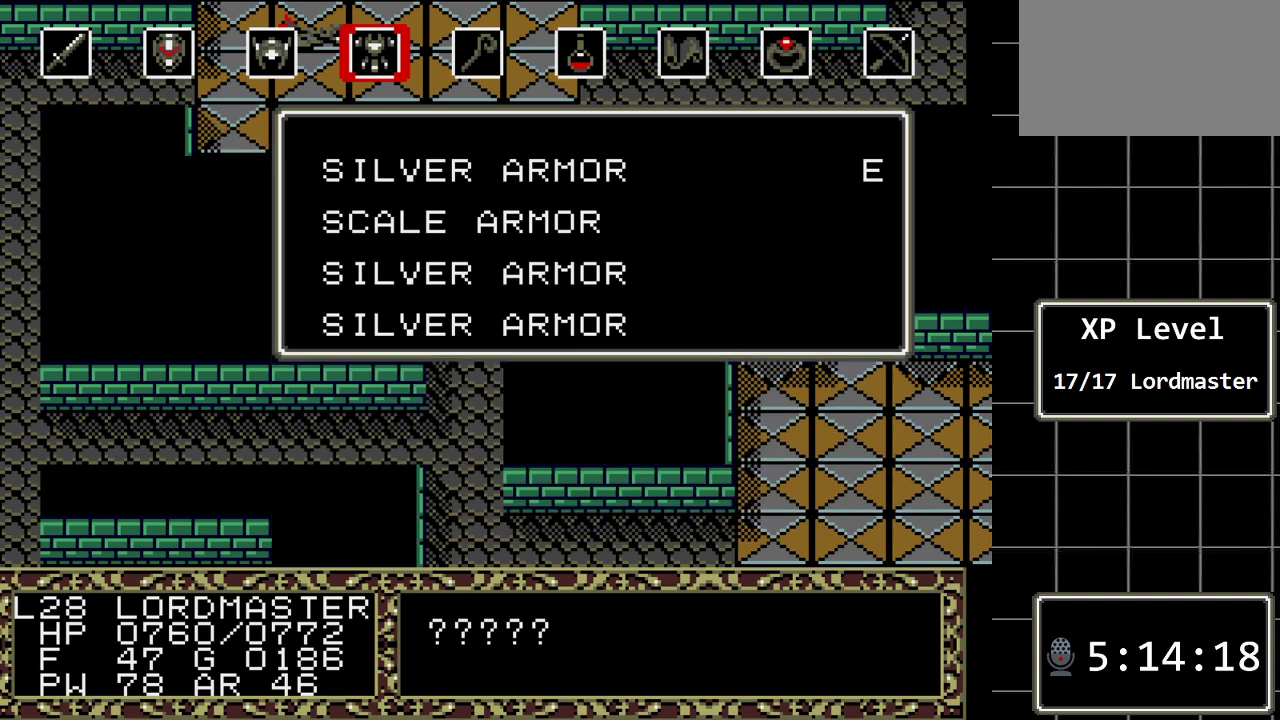
Gameplay with a controller (Xbox layout); each line is a JSON object with the inputs held at the frame after it. "events" lists button and stick changes between this image and that frame as [ms after this image, input, new state], when the widget could be followed in between. Not read: L1 L2 L3 R1 R2 R3.
{"buttons": ["DPAD_DOWN"], "events": [[500, "DPAD_DOWN", "down"]]}
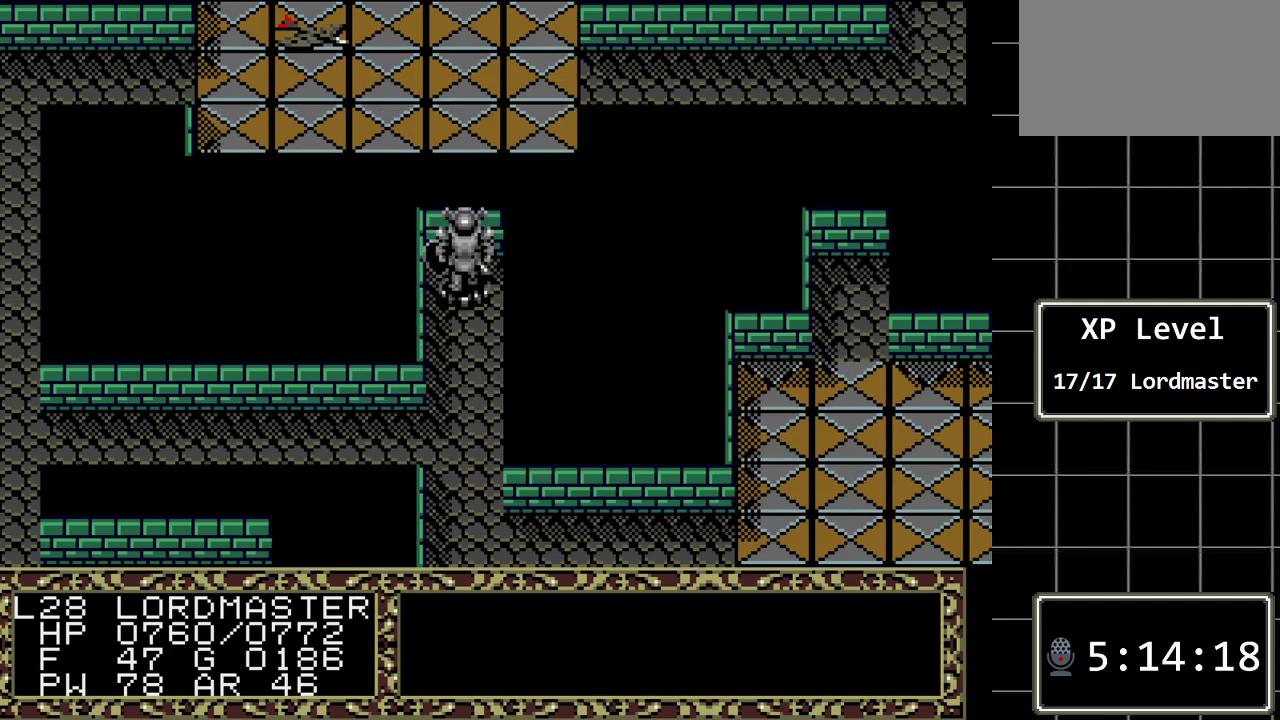
{"buttons": ["DPAD_DOWN"], "events": []}
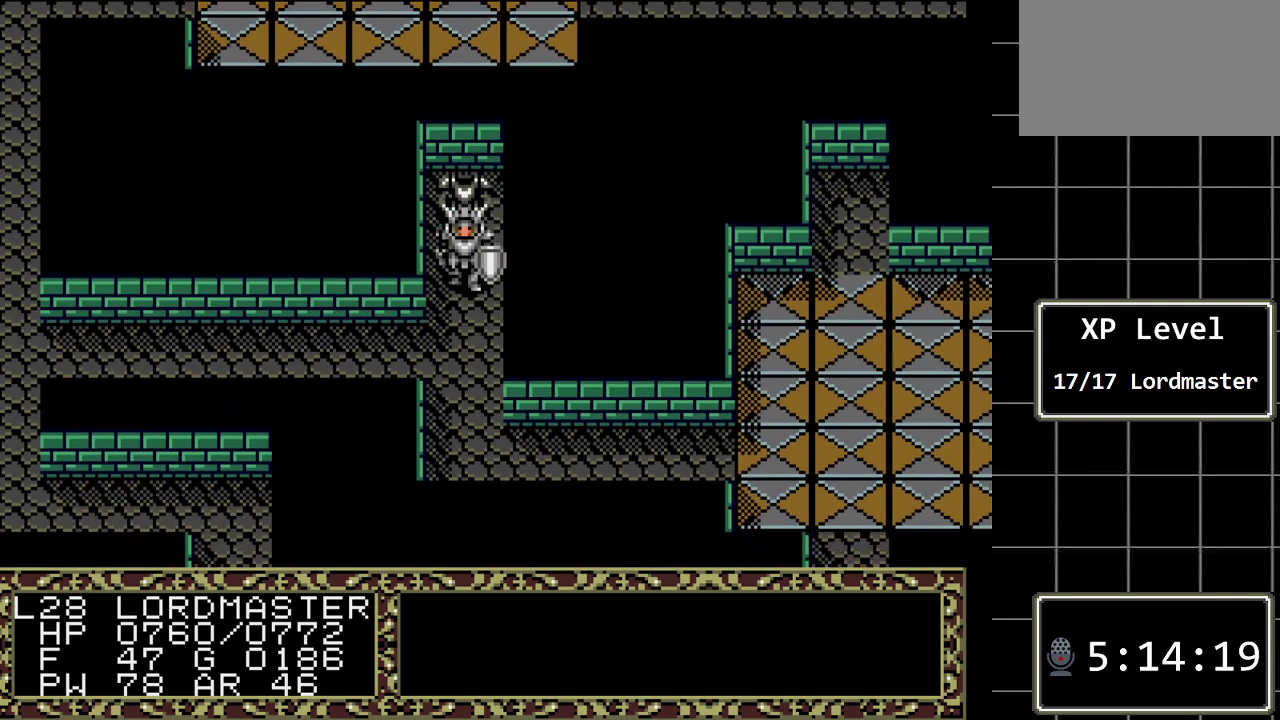
{"buttons": ["DPAD_LEFT"], "events": [[150, "DPAD_DOWN", "up"], [150, "DPAD_LEFT", "down"]]}
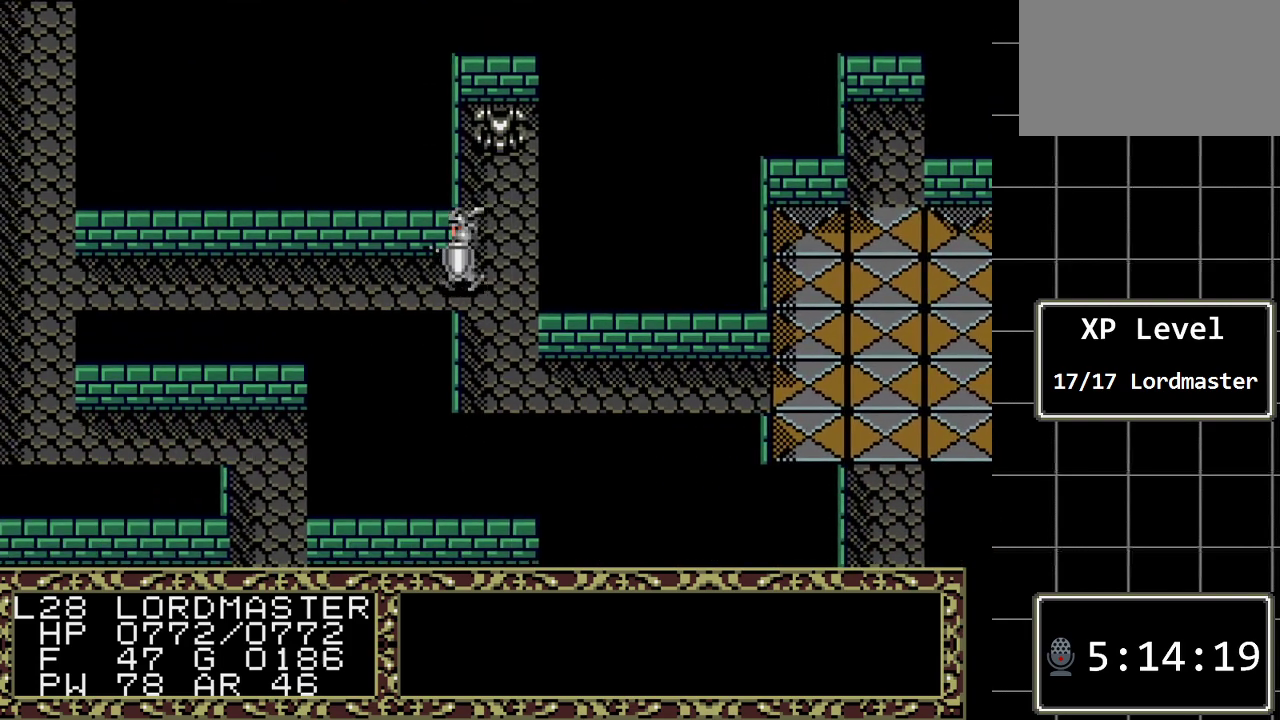
{"buttons": ["DPAD_LEFT"], "events": []}
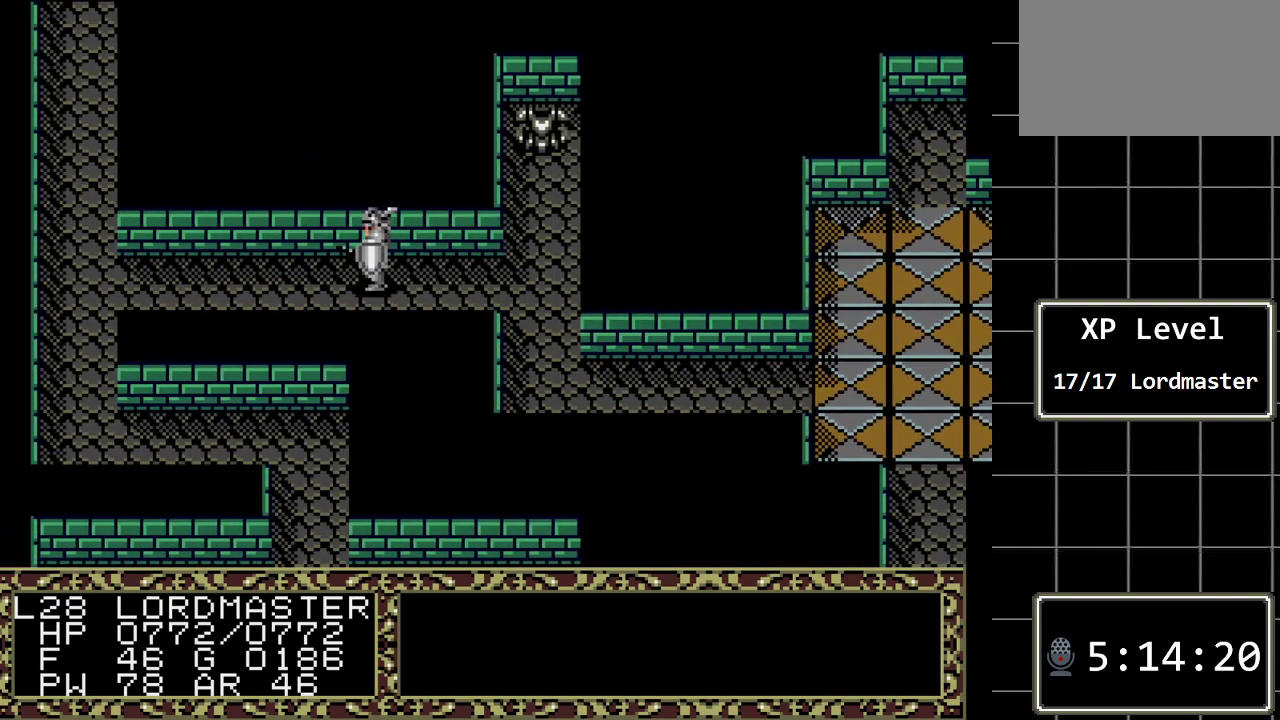
{"buttons": ["DPAD_LEFT"], "events": []}
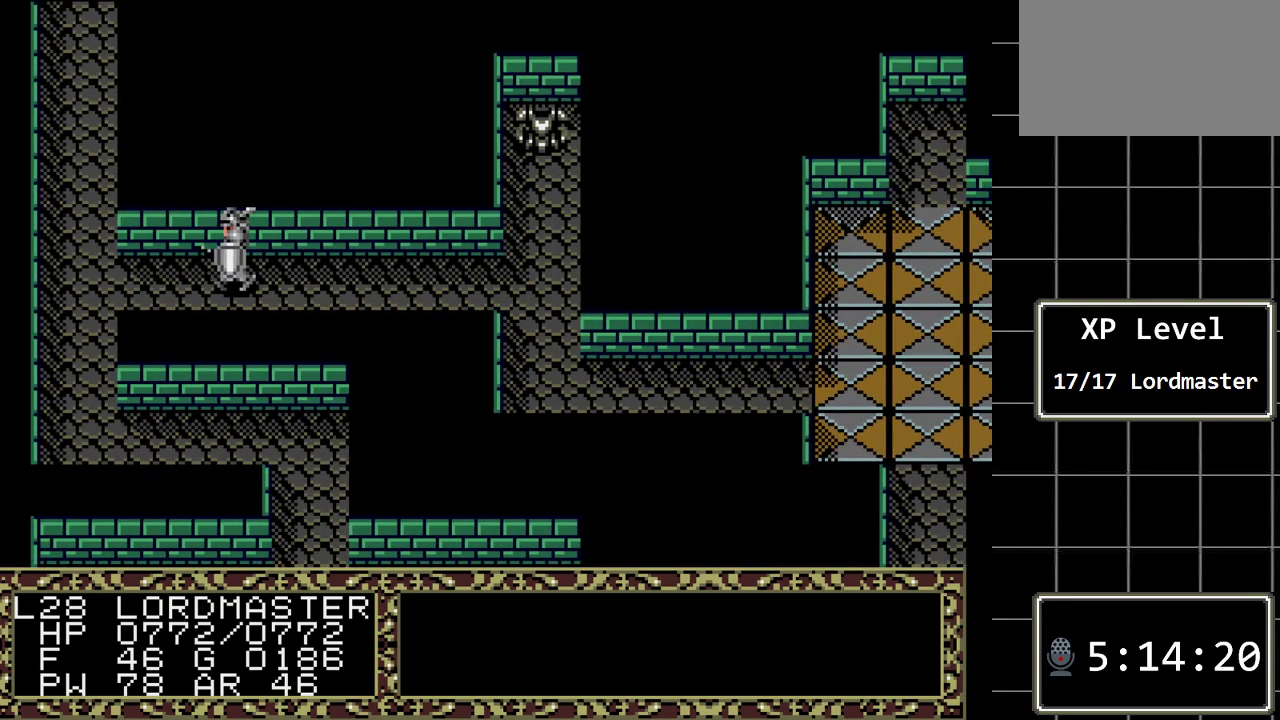
{"buttons": ["DPAD_UP"], "events": [[317, "DPAD_LEFT", "up"], [317, "DPAD_UP", "down"]]}
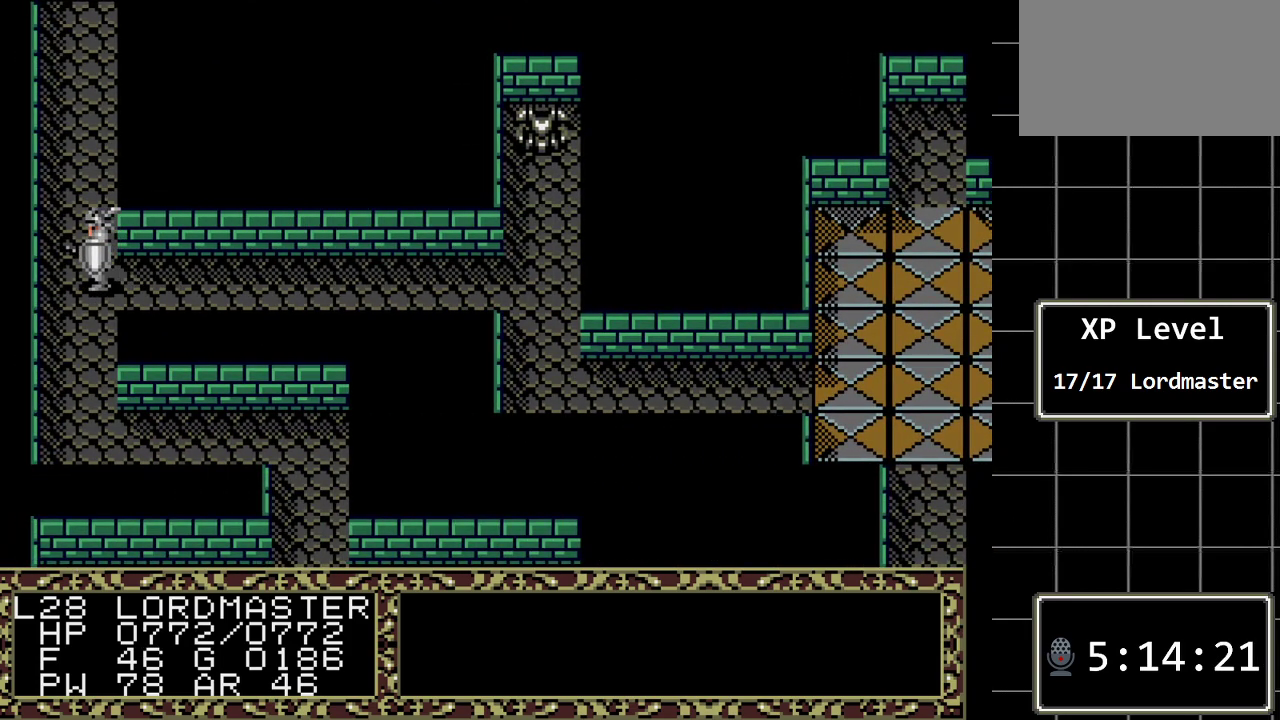
{"buttons": ["DPAD_UP"], "events": []}
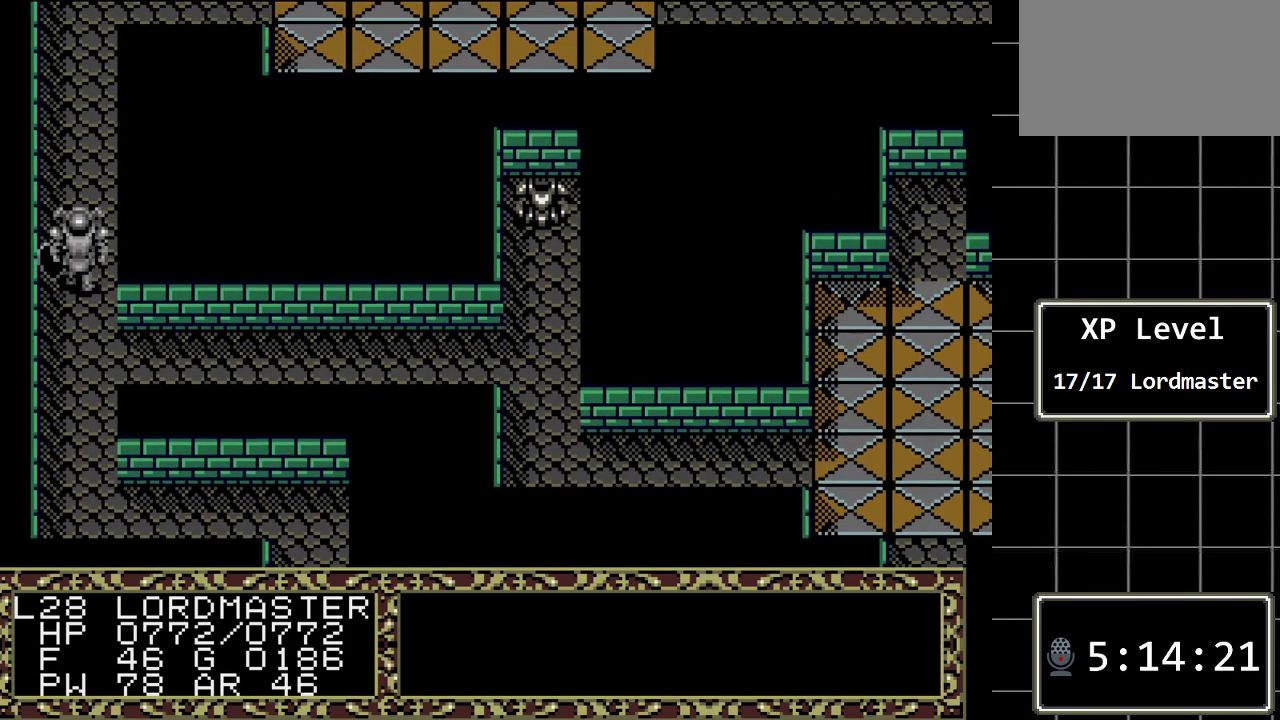
{"buttons": ["DPAD_UP"], "events": []}
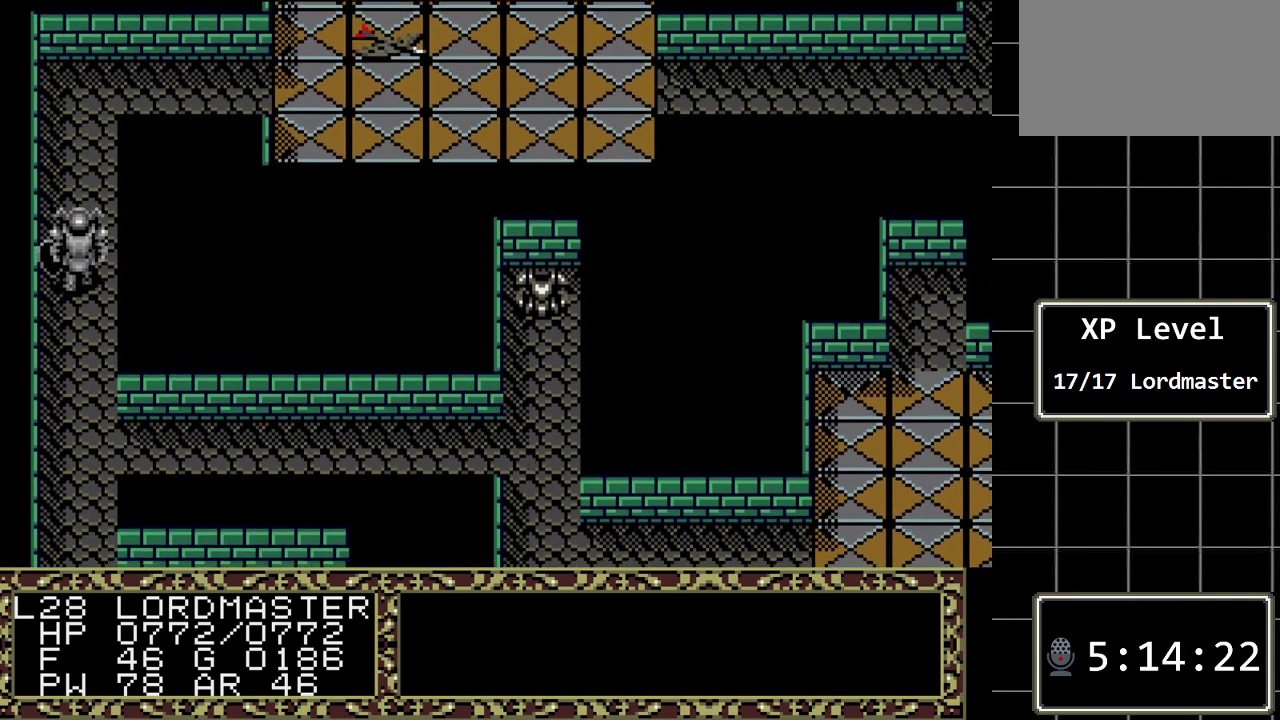
{"buttons": ["DPAD_UP"], "events": []}
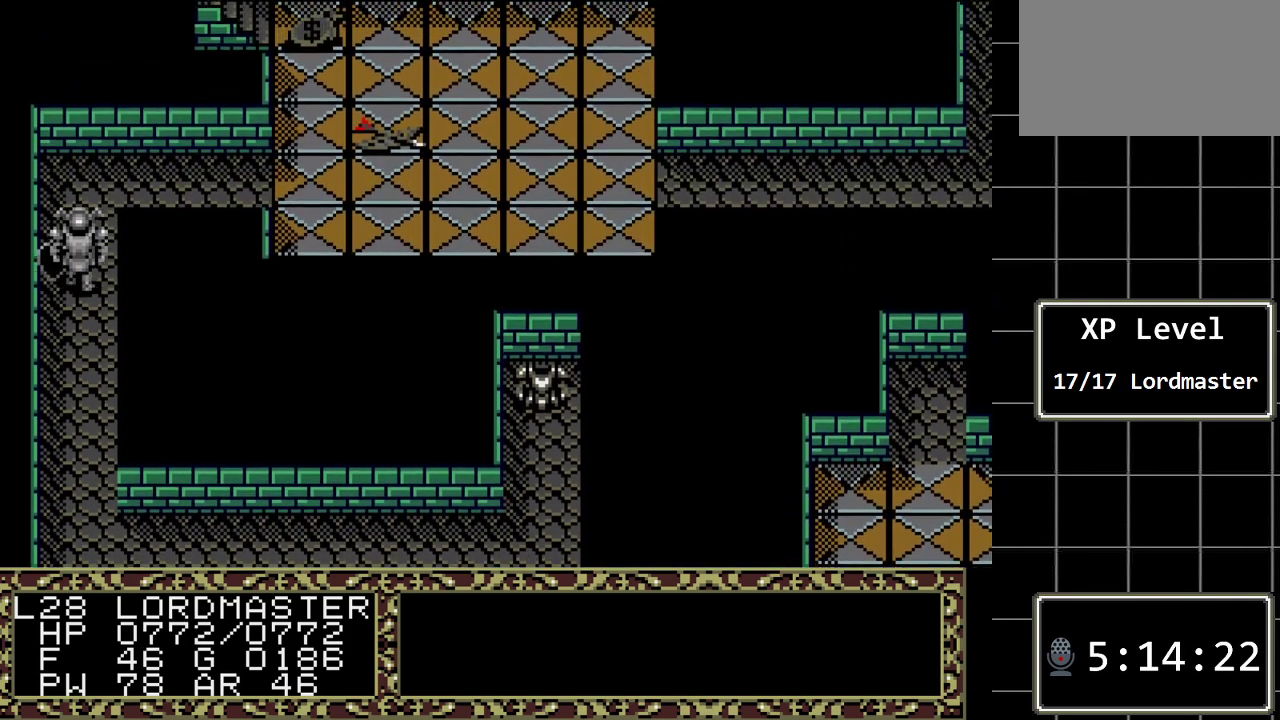
{"buttons": ["DPAD_RIGHT"], "events": [[450, "DPAD_RIGHT", "down"], [450, "DPAD_UP", "up"]]}
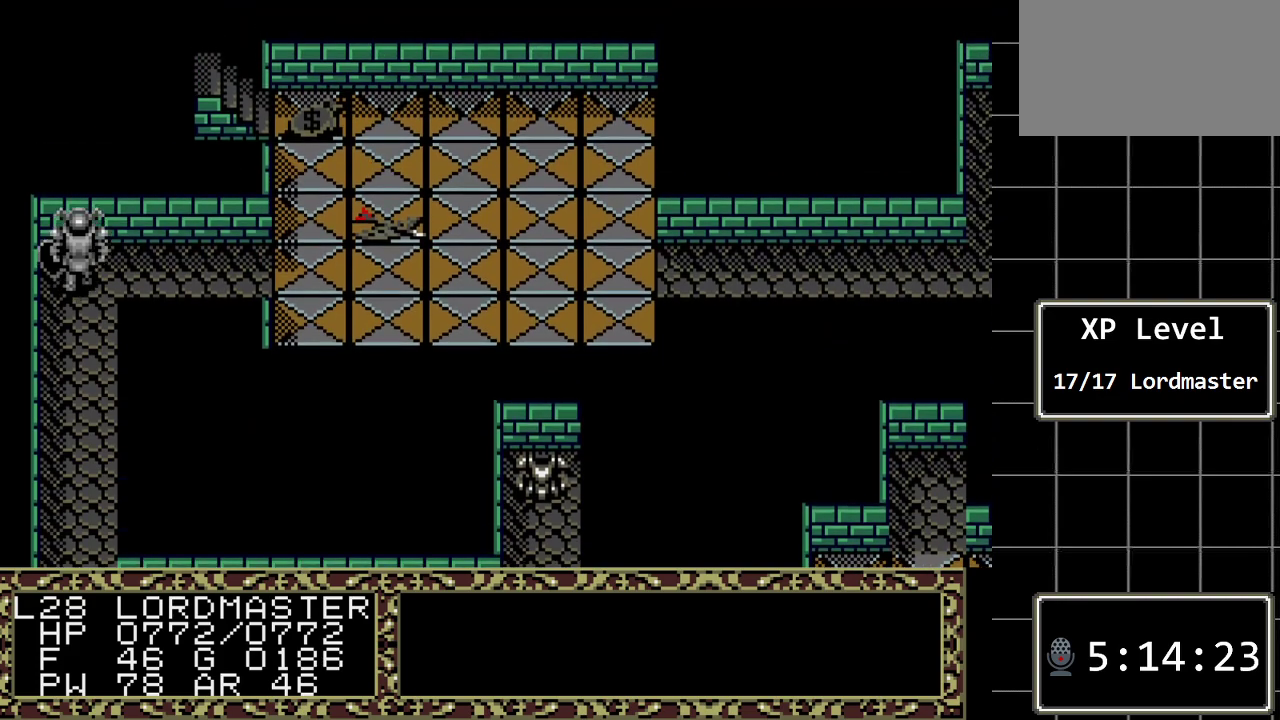
{"buttons": ["DPAD_RIGHT"], "events": []}
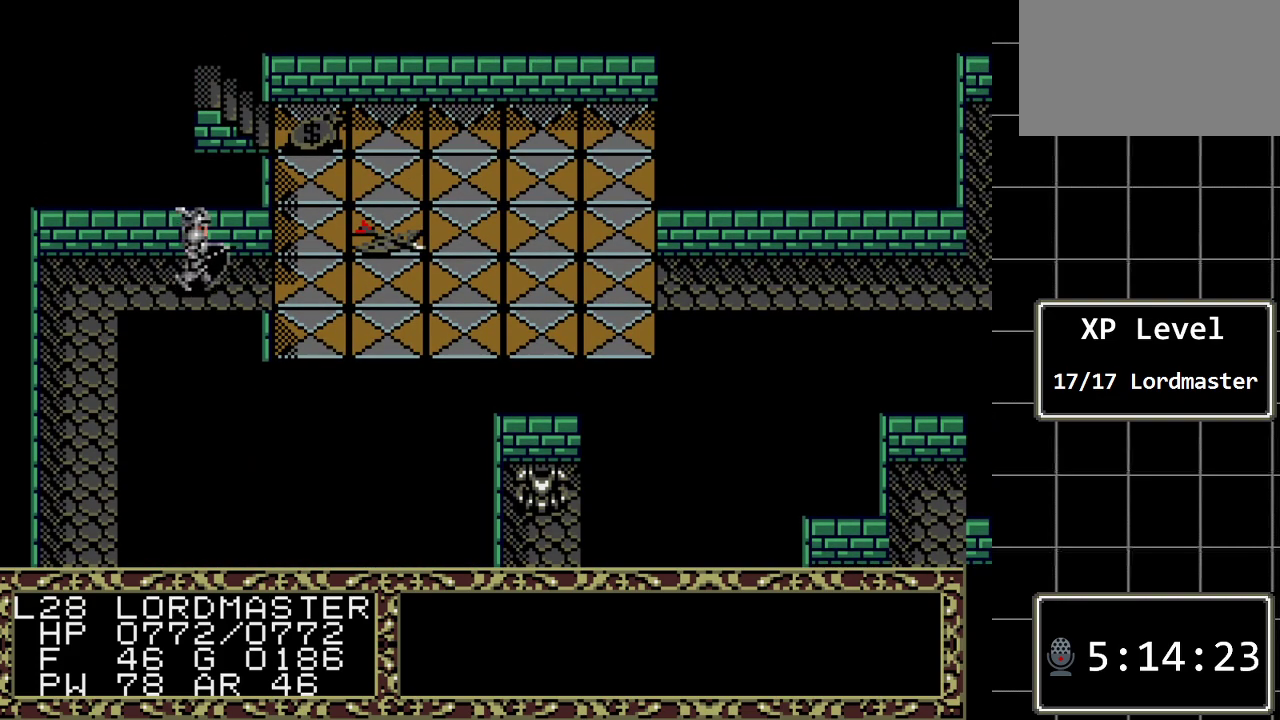
{"buttons": ["DPAD_UP"], "events": [[217, "DPAD_RIGHT", "up"], [283, "DPAD_UP", "down"]]}
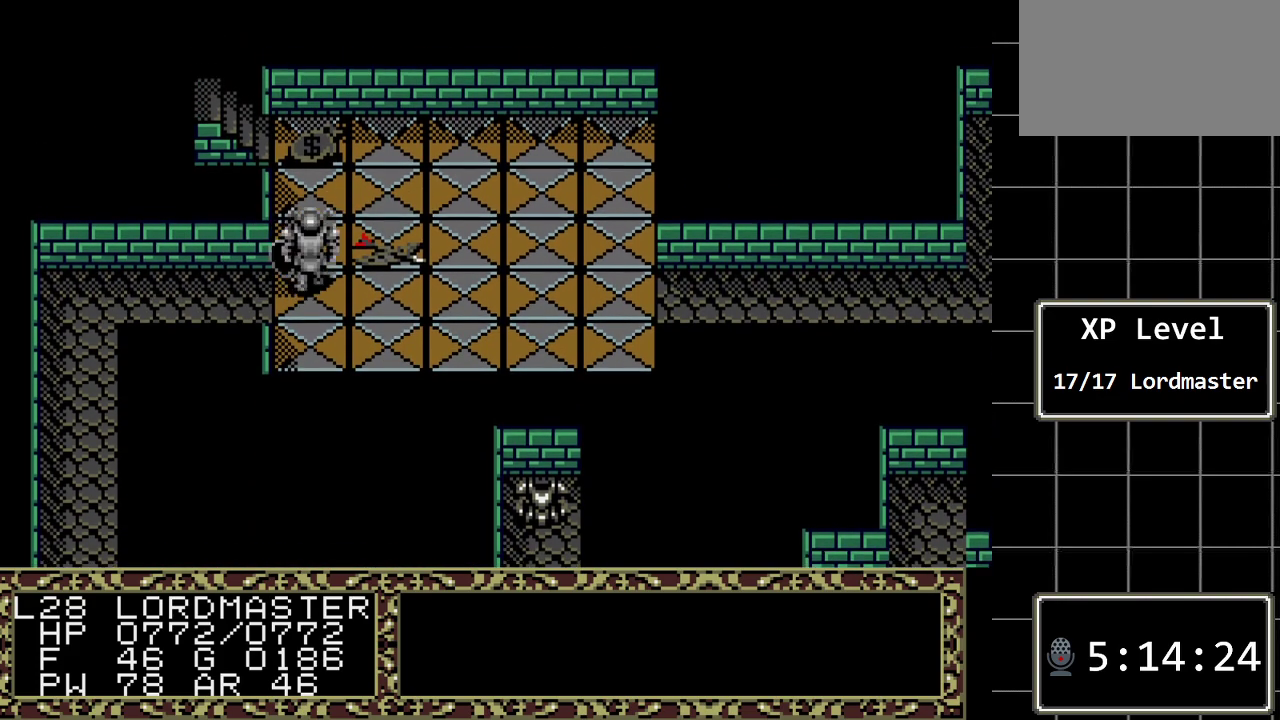
{"buttons": ["DPAD_UP"], "events": []}
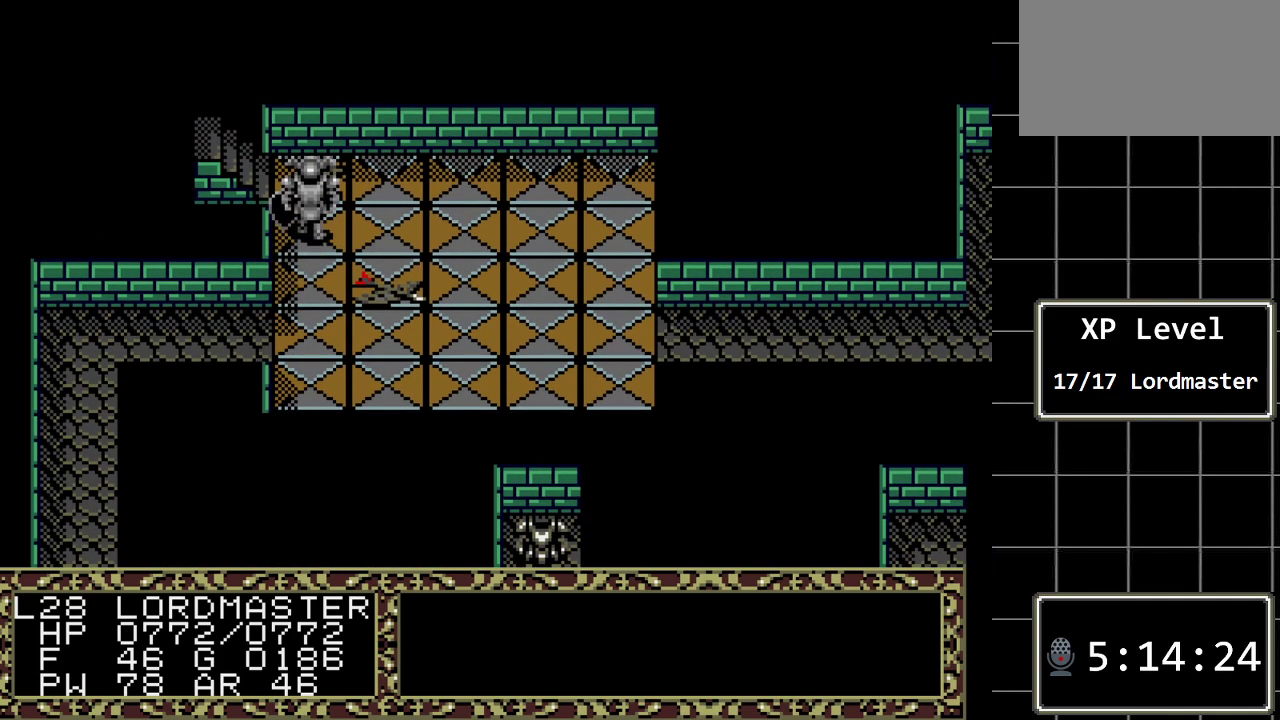
{"buttons": [], "events": [[367, "DPAD_UP", "up"]]}
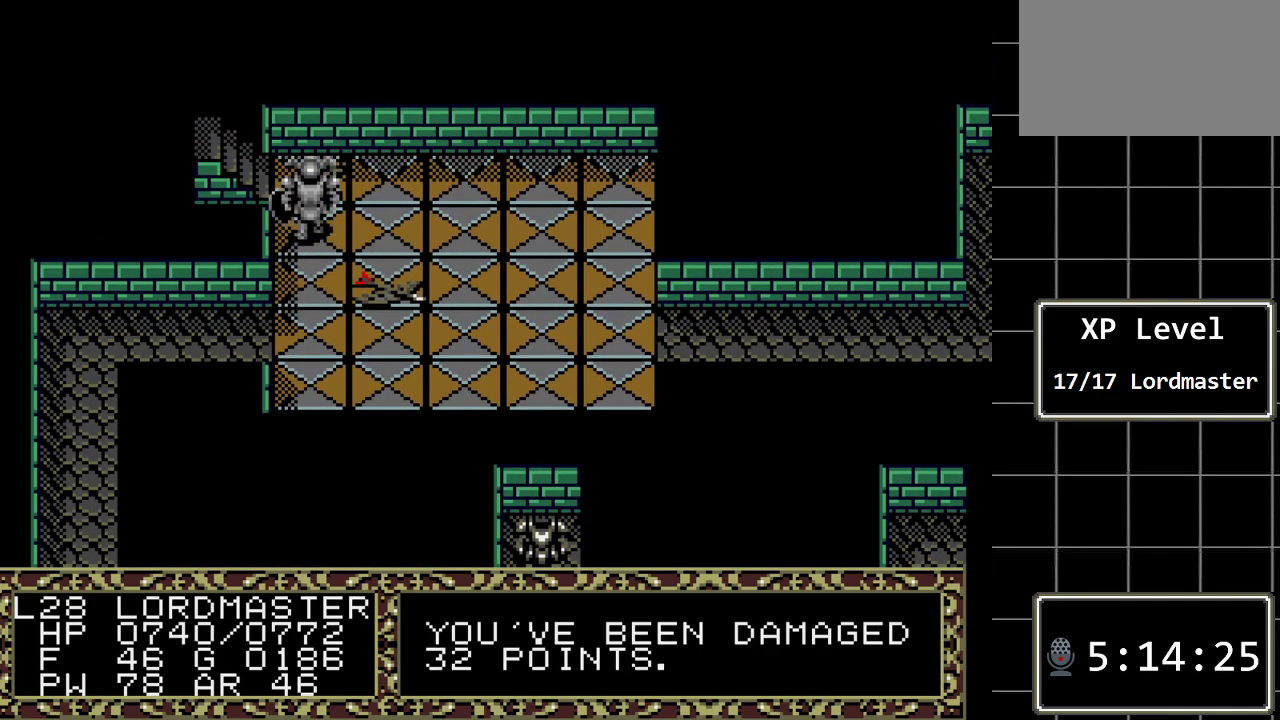
{"buttons": ["DPAD_UP"], "events": [[267, "DPAD_UP", "down"]]}
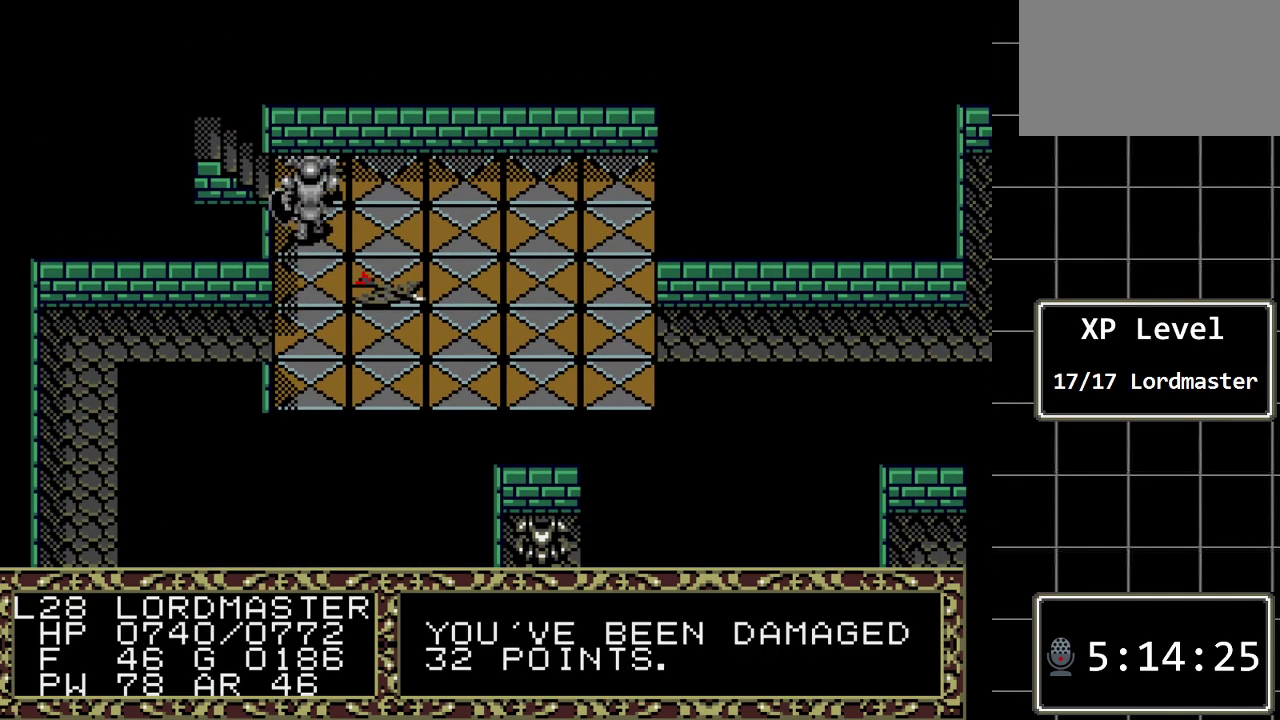
{"buttons": [], "events": [[150, "DPAD_UP", "up"]]}
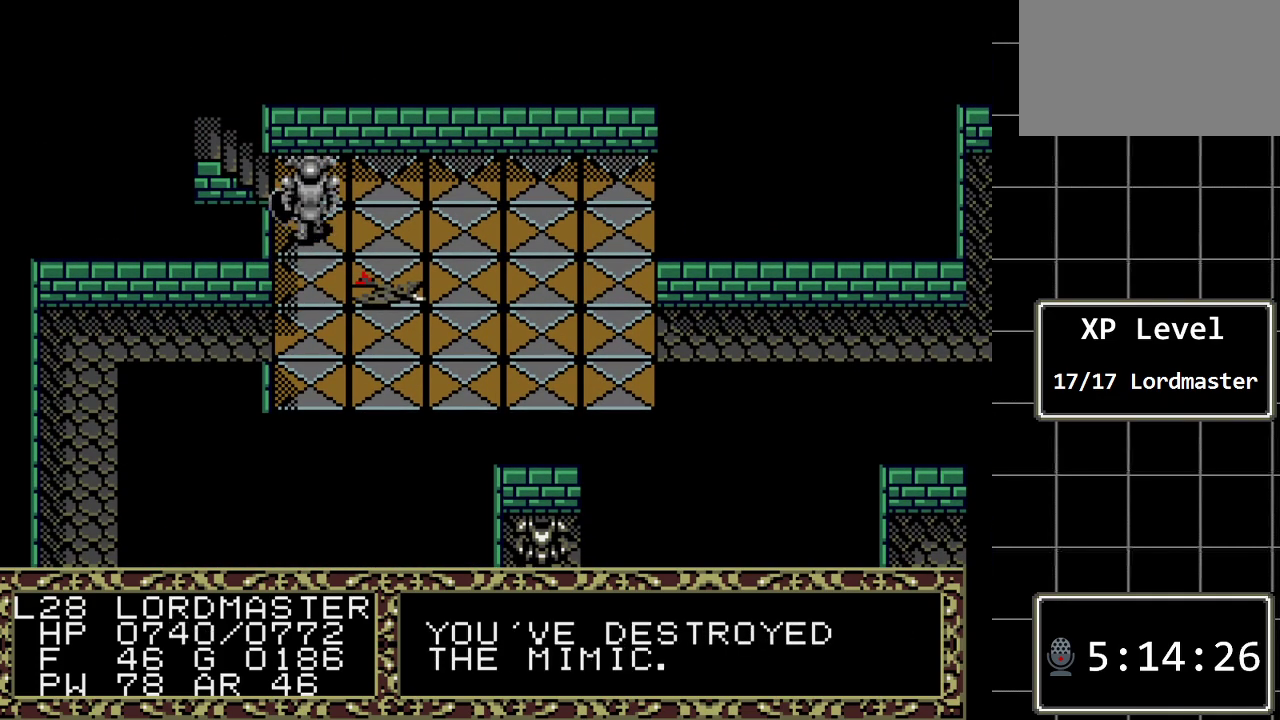
{"buttons": [], "events": [[83, "DPAD_UP", "down"], [383, "DPAD_UP", "up"]]}
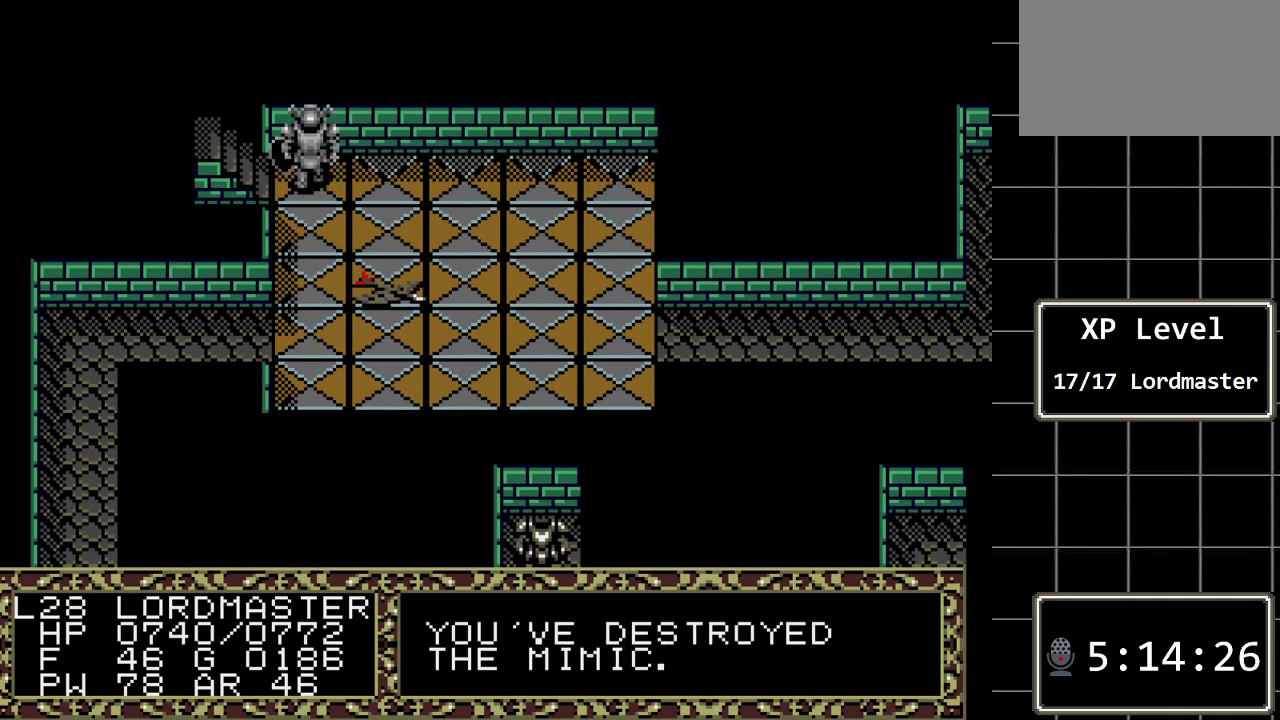
{"buttons": ["DPAD_LEFT"], "events": [[483, "DPAD_LEFT", "down"]]}
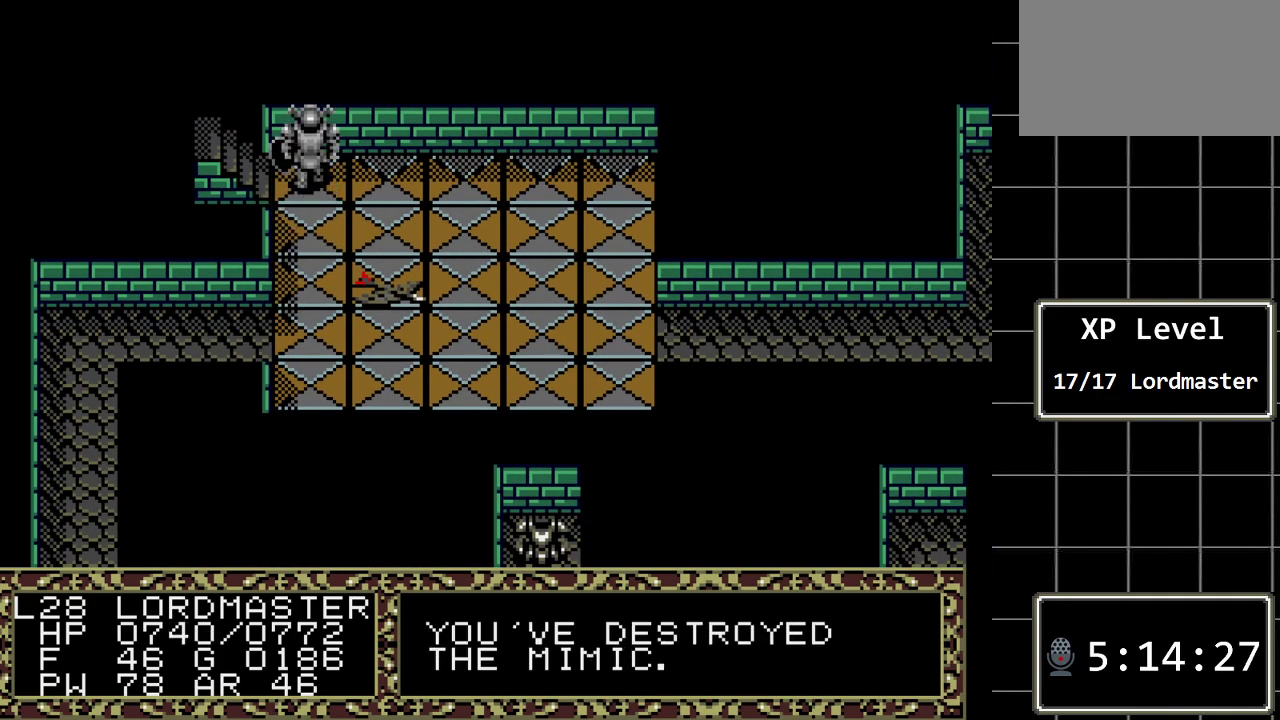
{"buttons": [], "events": [[150, "DPAD_LEFT", "up"]]}
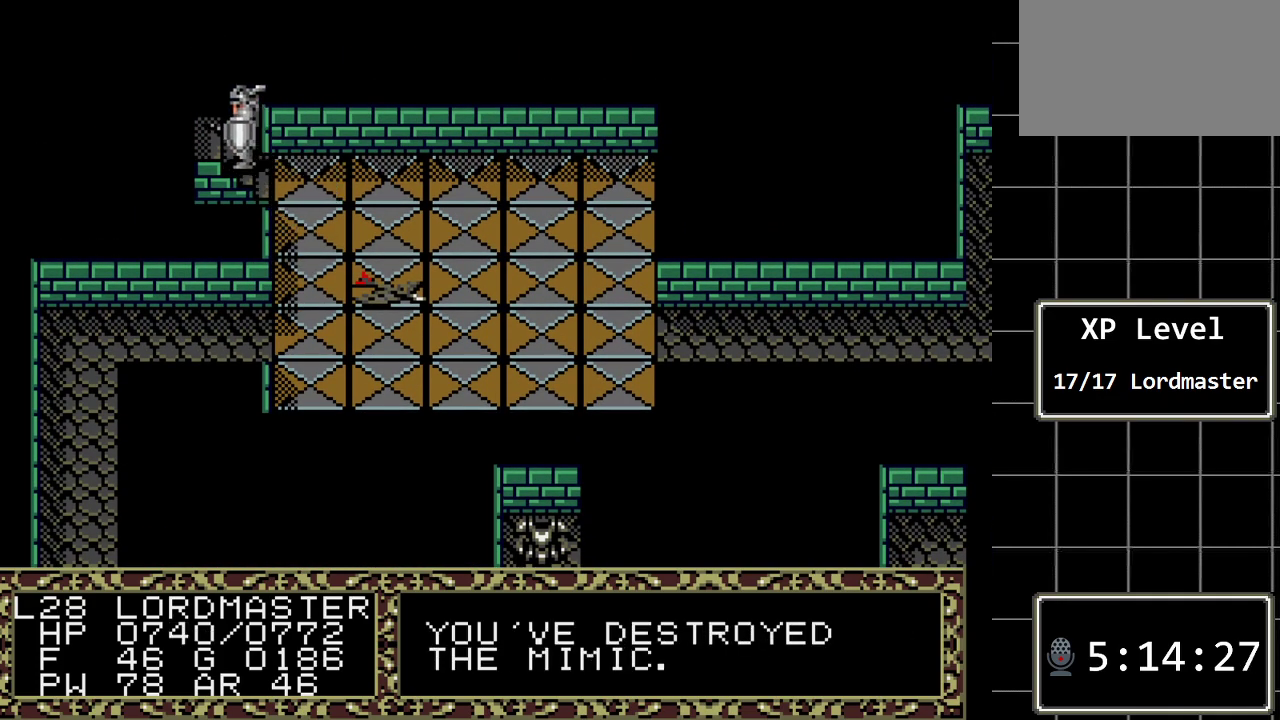
{"buttons": [], "events": []}
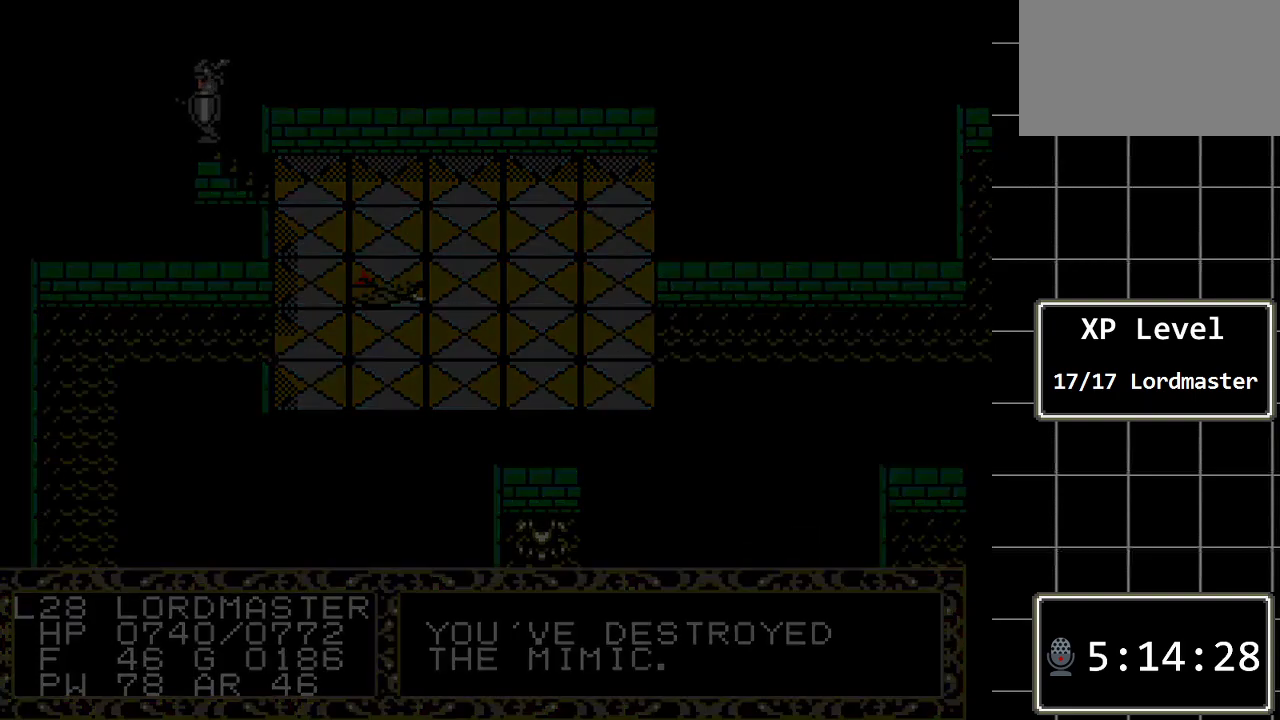
{"buttons": [], "events": []}
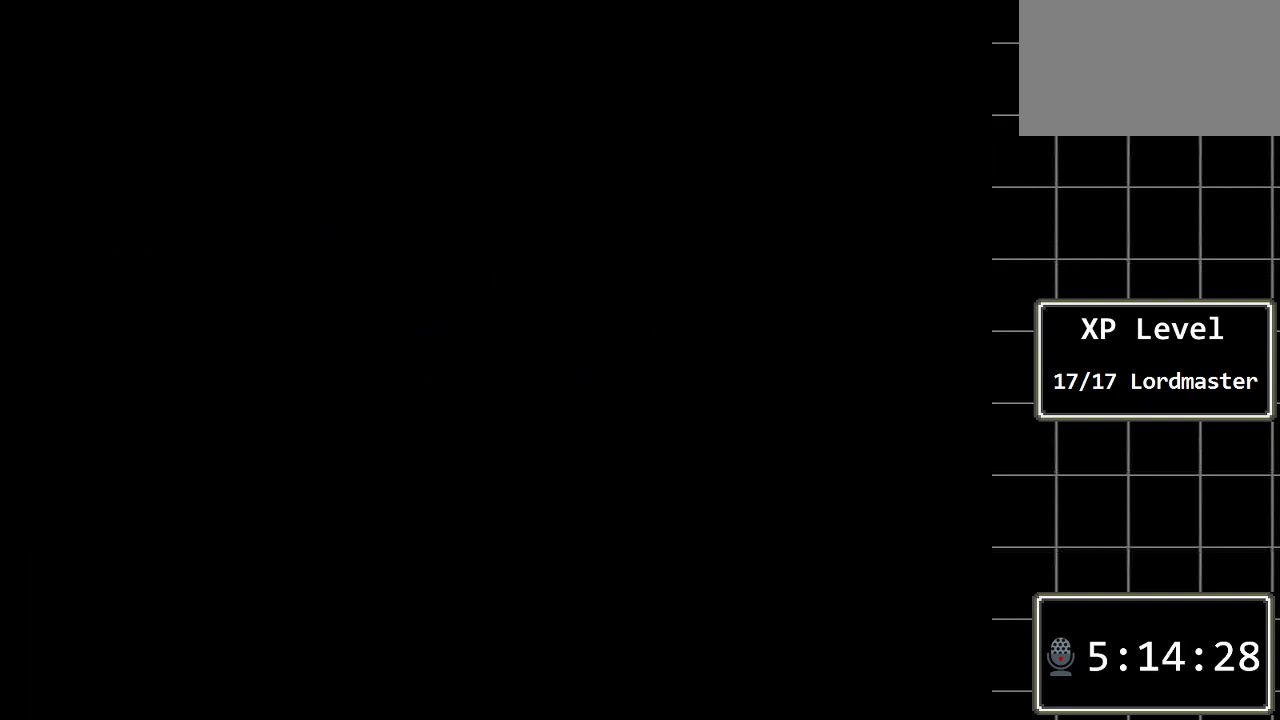
{"buttons": [], "events": []}
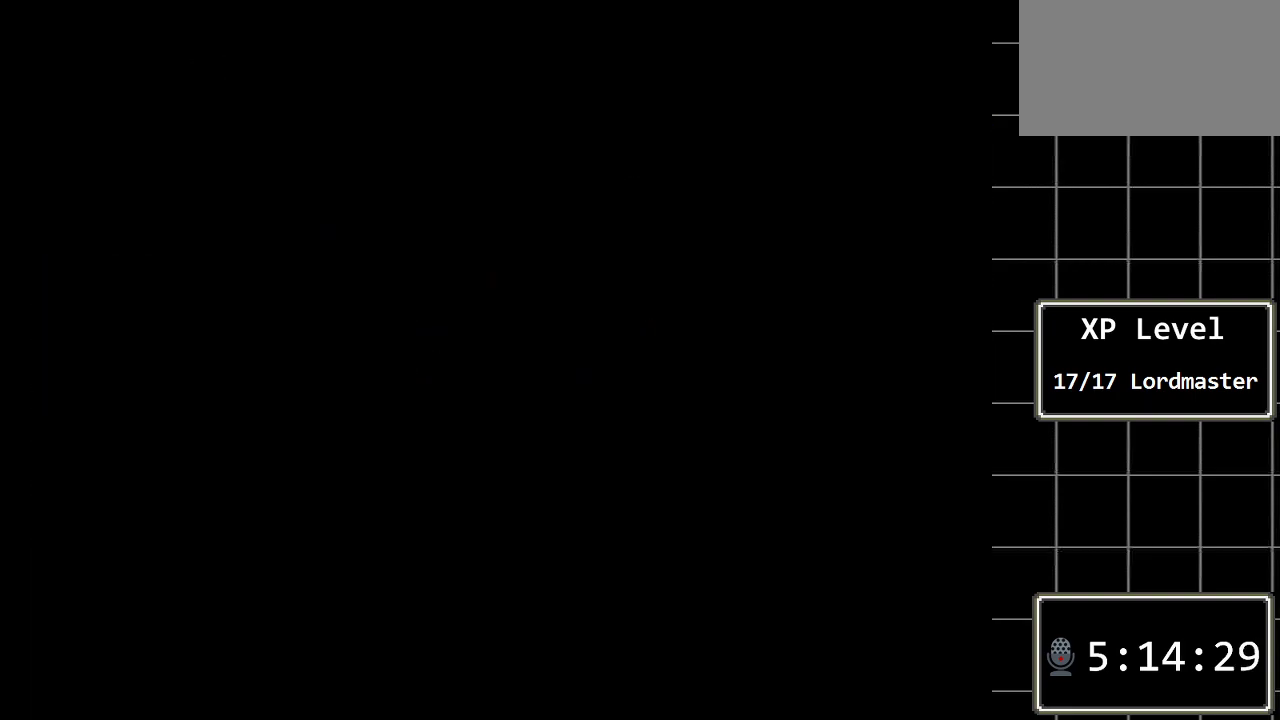
{"buttons": [], "events": []}
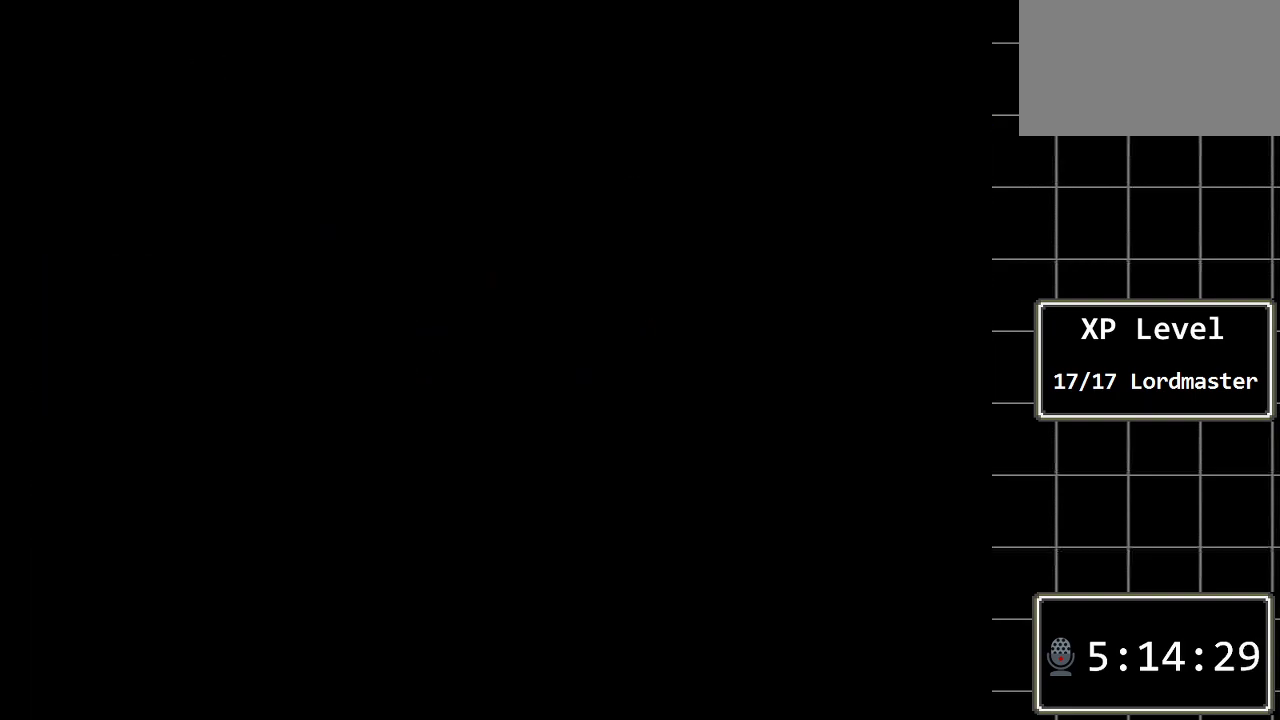
{"buttons": [], "events": []}
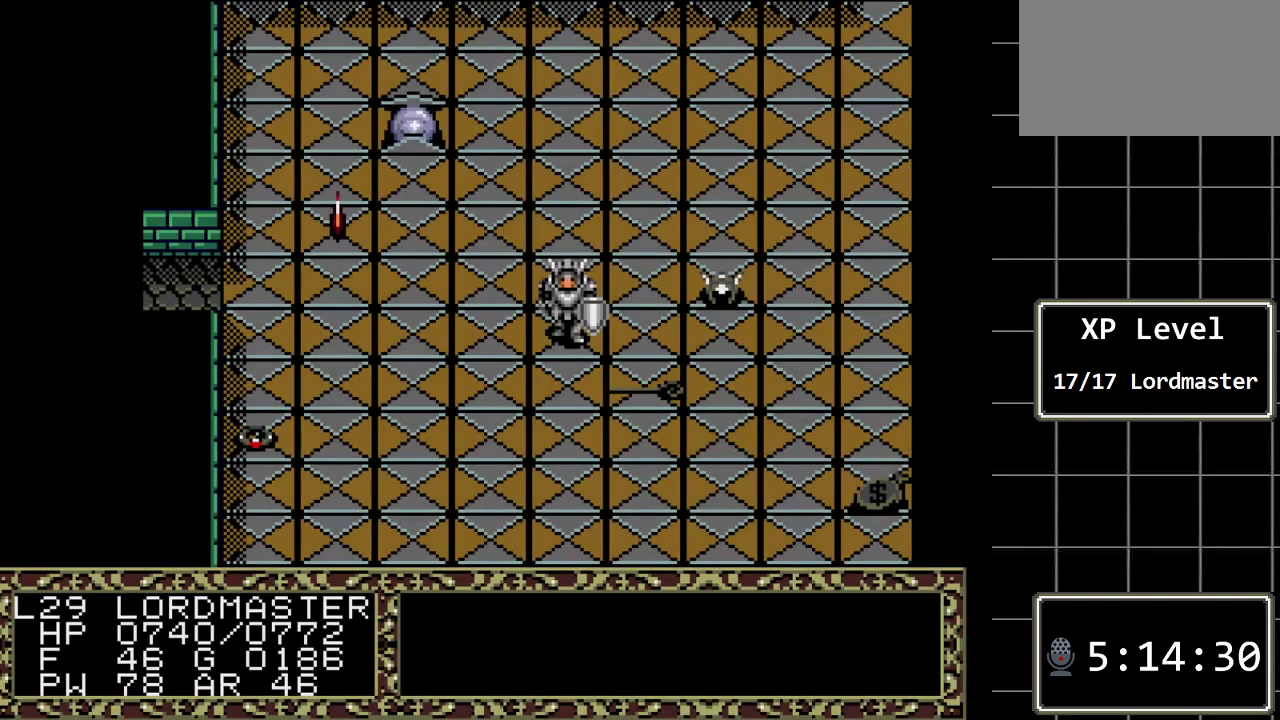
{"buttons": [], "events": []}
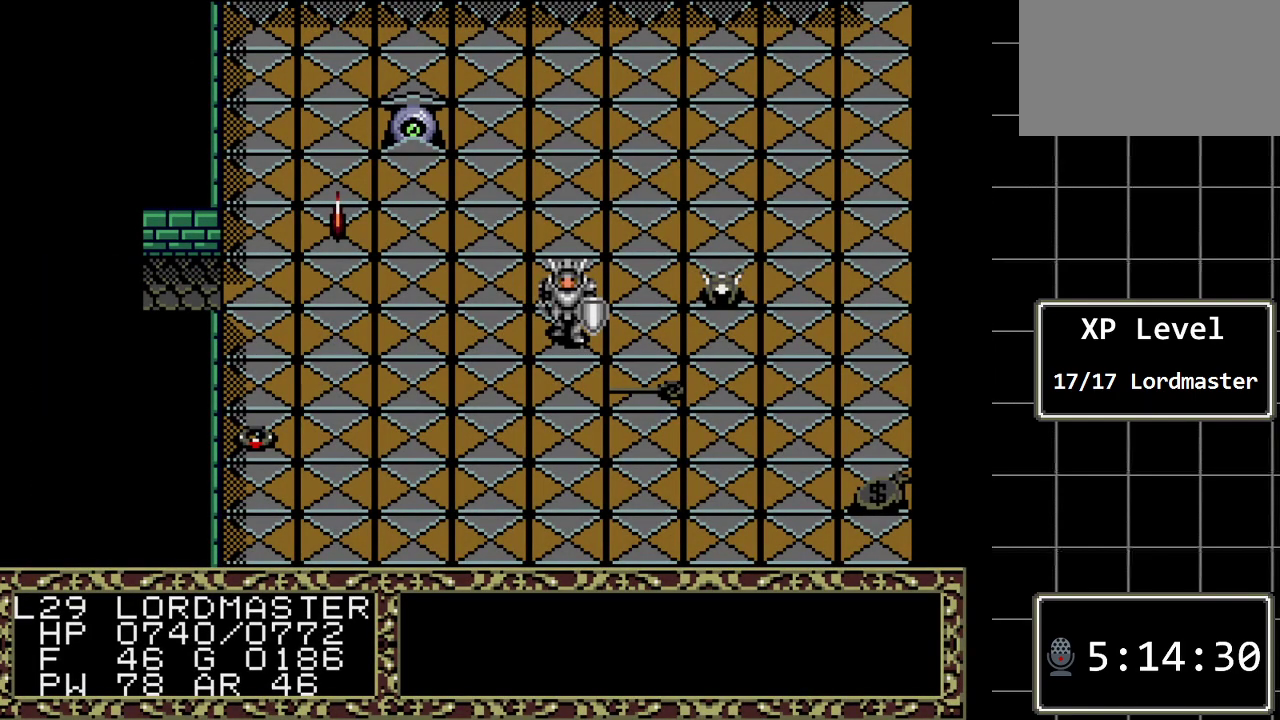
{"buttons": [], "events": [[67, "C", "down"], [167, "C", "up"]]}
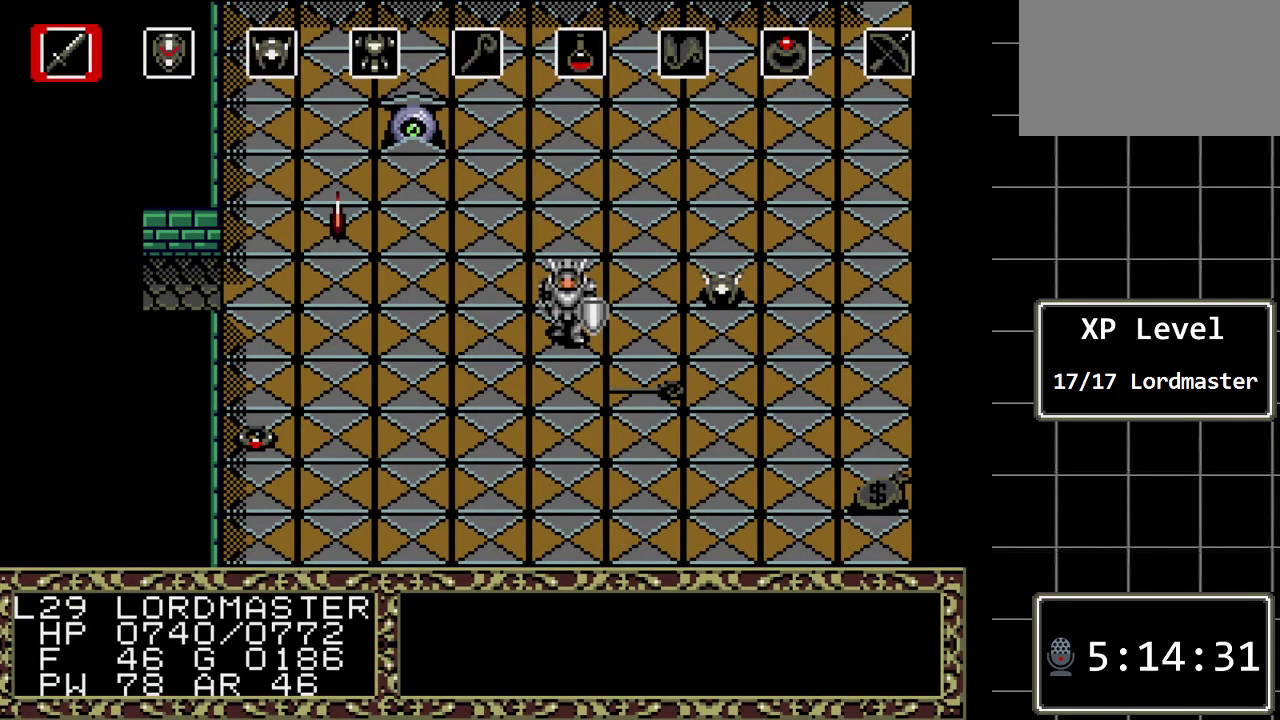
{"buttons": [], "events": [[117, "DPAD_RIGHT", "down"], [183, "DPAD_RIGHT", "up"], [367, "DPAD_RIGHT", "down"], [433, "DPAD_RIGHT", "up"]]}
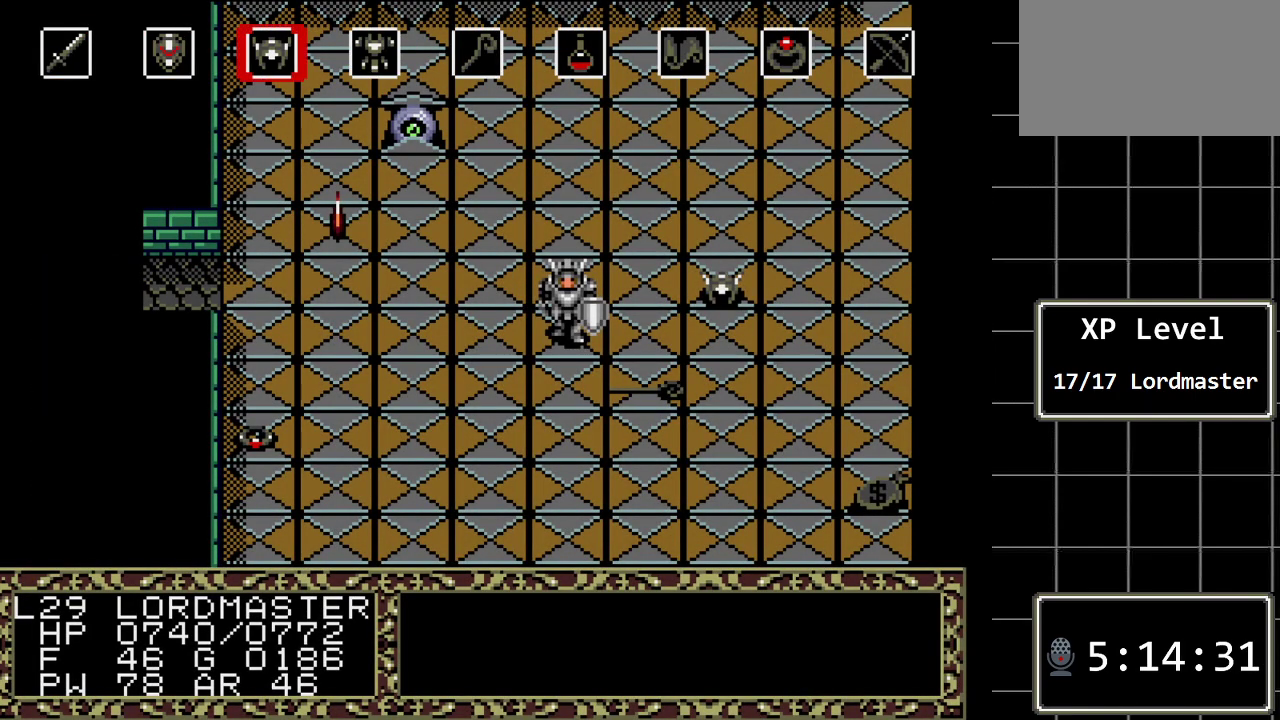
{"buttons": ["DPAD_RIGHT"], "events": [[33, "DPAD_RIGHT", "down"], [150, "DPAD_RIGHT", "up"], [250, "DPAD_RIGHT", "down"], [350, "DPAD_RIGHT", "up"], [450, "DPAD_RIGHT", "down"]]}
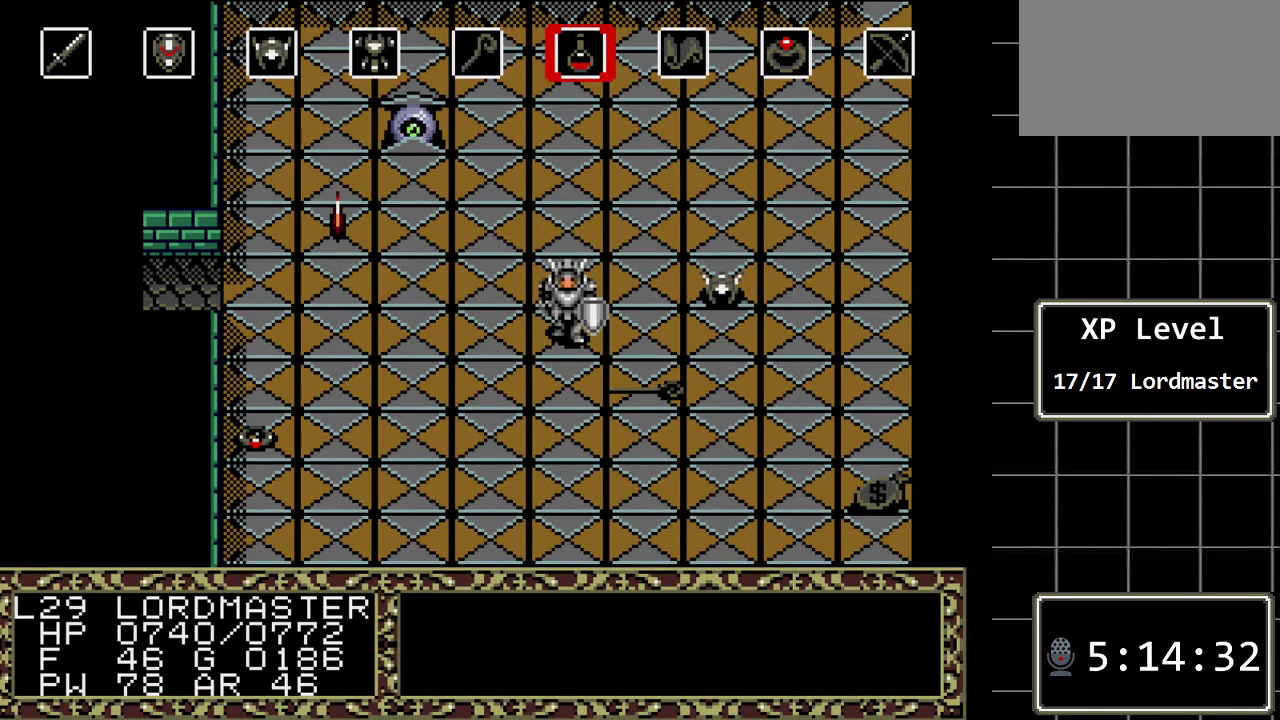
{"buttons": [], "events": [[67, "DPAD_RIGHT", "up"], [133, "DPAD_RIGHT", "down"], [233, "DPAD_RIGHT", "up"]]}